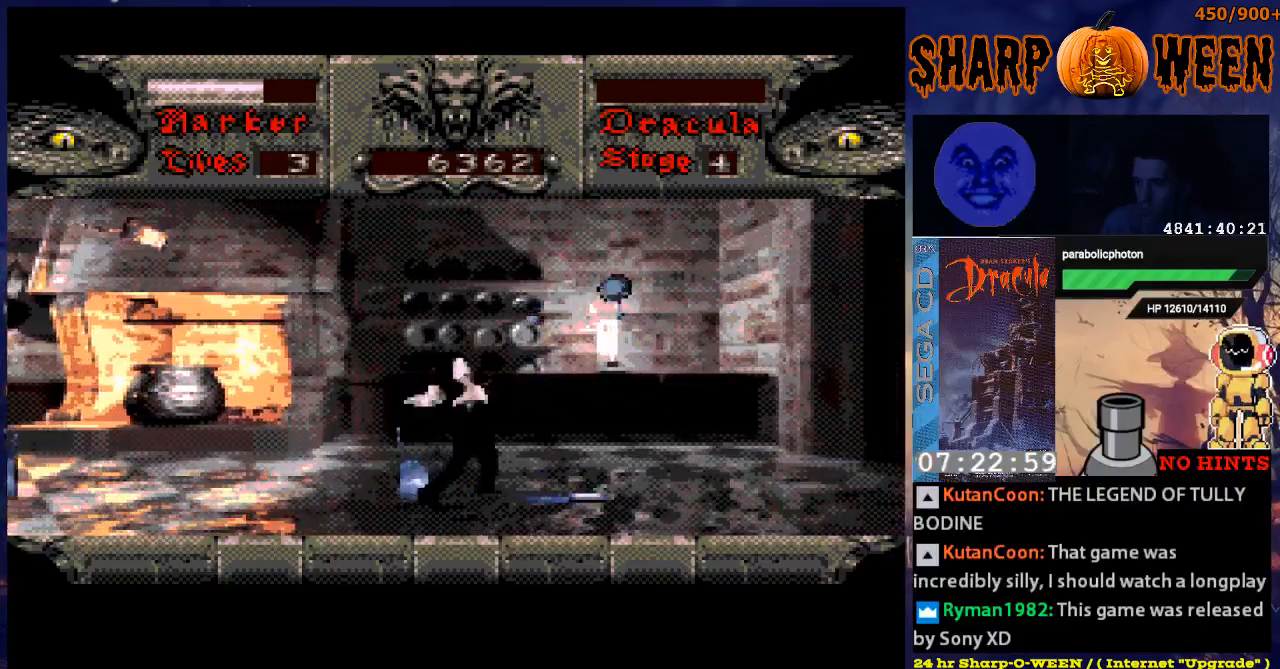
Gameplay with a controller (Xbox layout); each line is a JSON object with the inputs held at the frame after it. "events" lists button and stick changes between this image and that frame as [ms after this image, input, new state], when the widget could be followed in between. Not read: L1 L2 L3 R1 R2 R3.
{"buttons": ["A", "DPAD_RIGHT"], "events": [[34, "C", "down"], [84, "C", "up"], [435, "A", "down"]]}
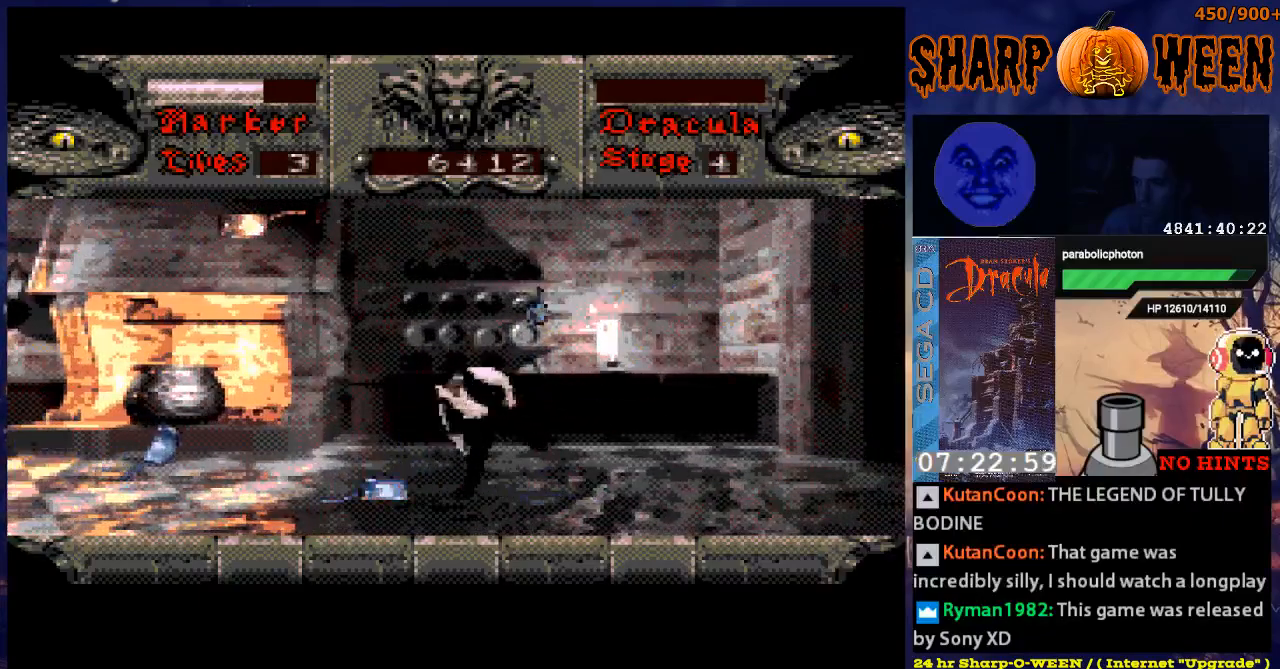
{"buttons": ["A", "DPAD_RIGHT"], "events": [[184, "A", "up"], [234, "A", "down"]]}
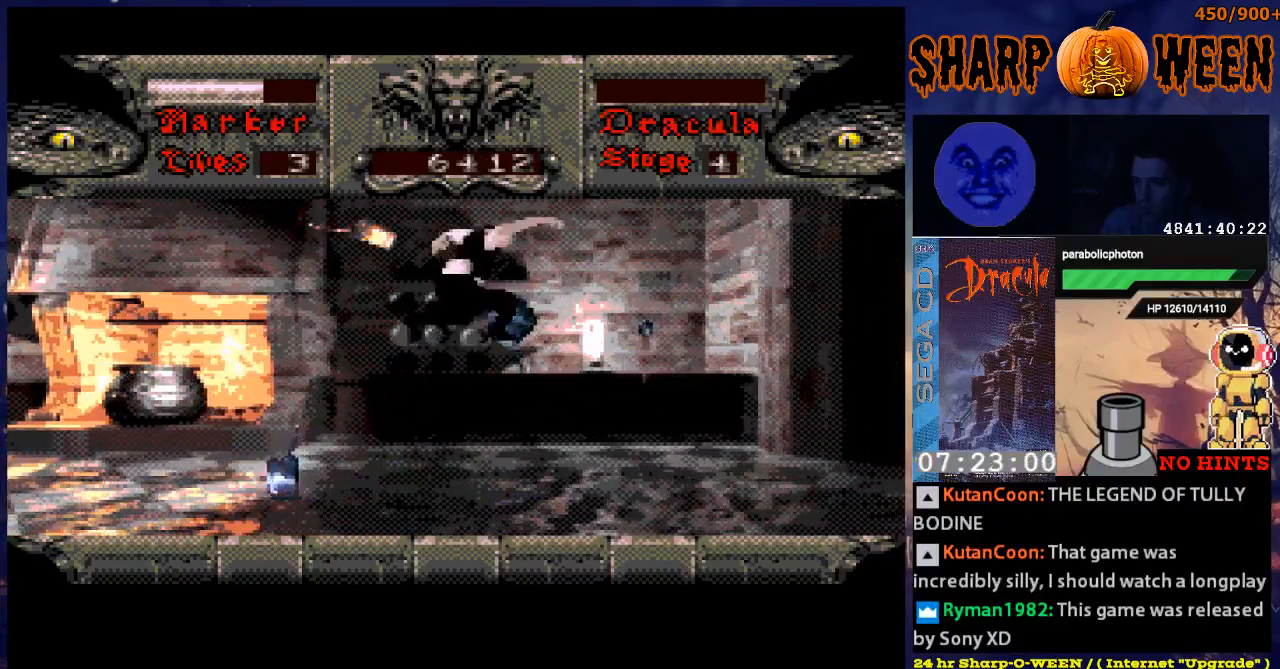
{"buttons": ["DPAD_RIGHT"], "events": [[84, "A", "up"], [134, "A", "down"], [284, "A", "up"], [435, "A", "down"], [485, "A", "up"]]}
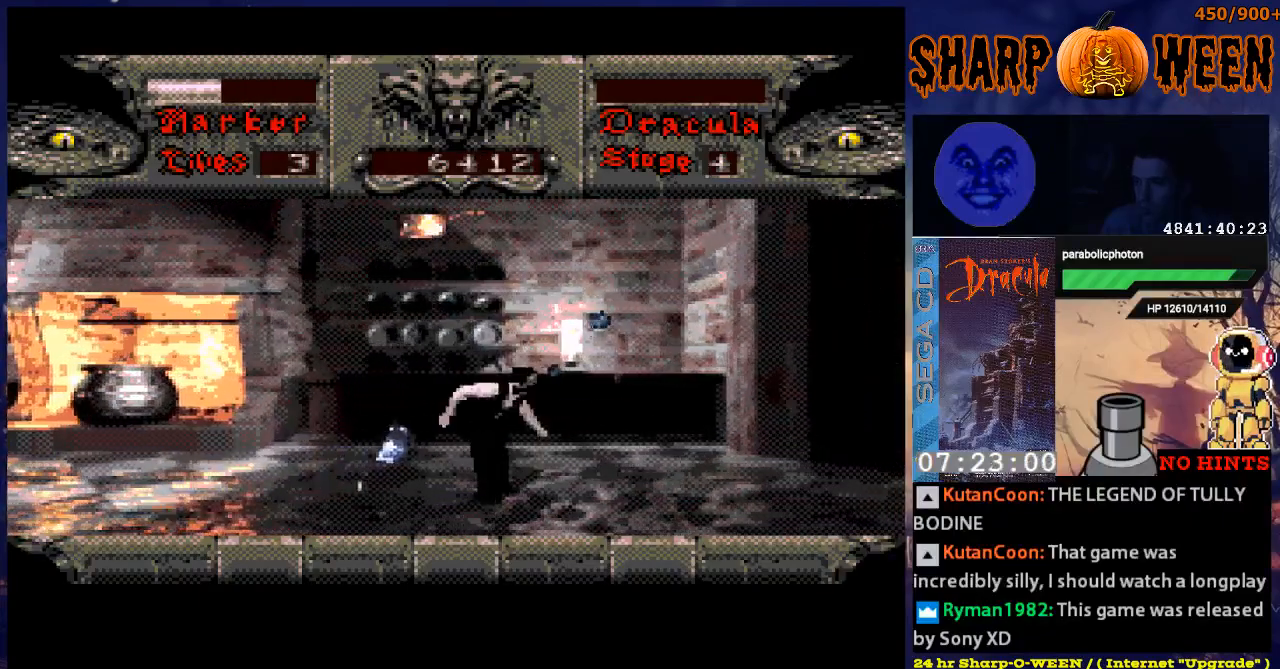
{"buttons": ["A", "DPAD_RIGHT"], "events": [[33, "A", "down"], [134, "A", "up"], [234, "A", "down"]]}
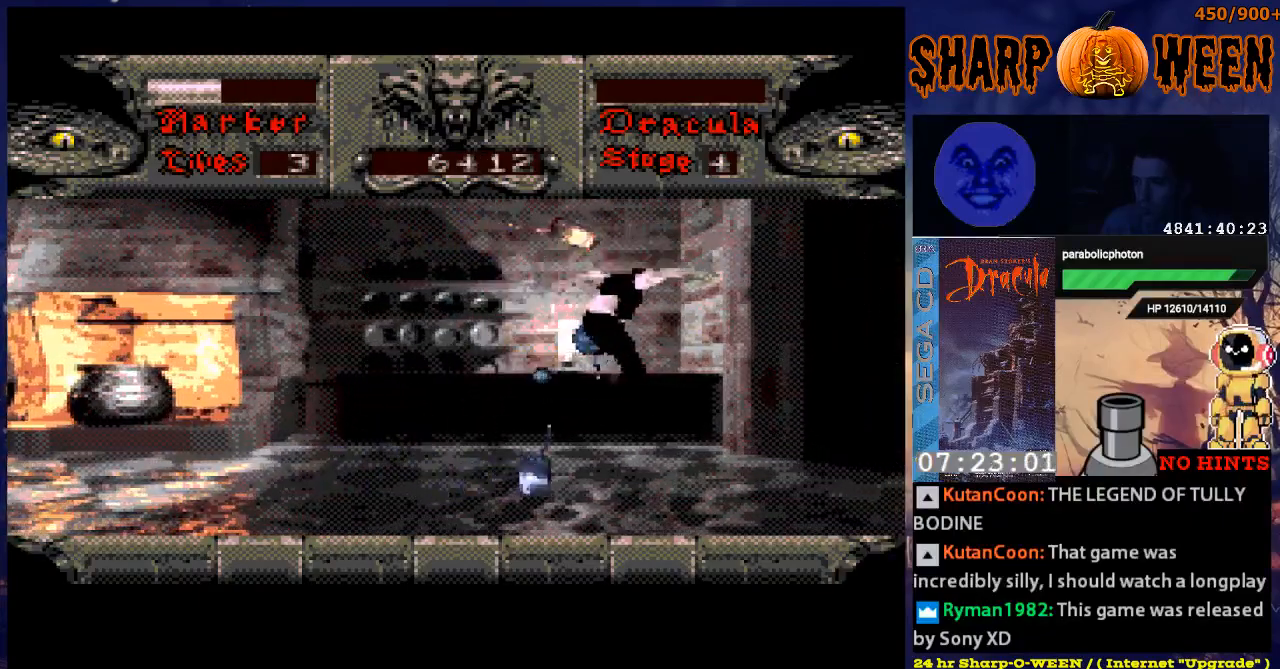
{"buttons": ["A", "DPAD_UP", "DPAD_RIGHT"], "events": [[234, "A", "up"], [284, "A", "down"], [385, "A", "up"], [385, "DPAD_UP", "down"], [435, "A", "down"]]}
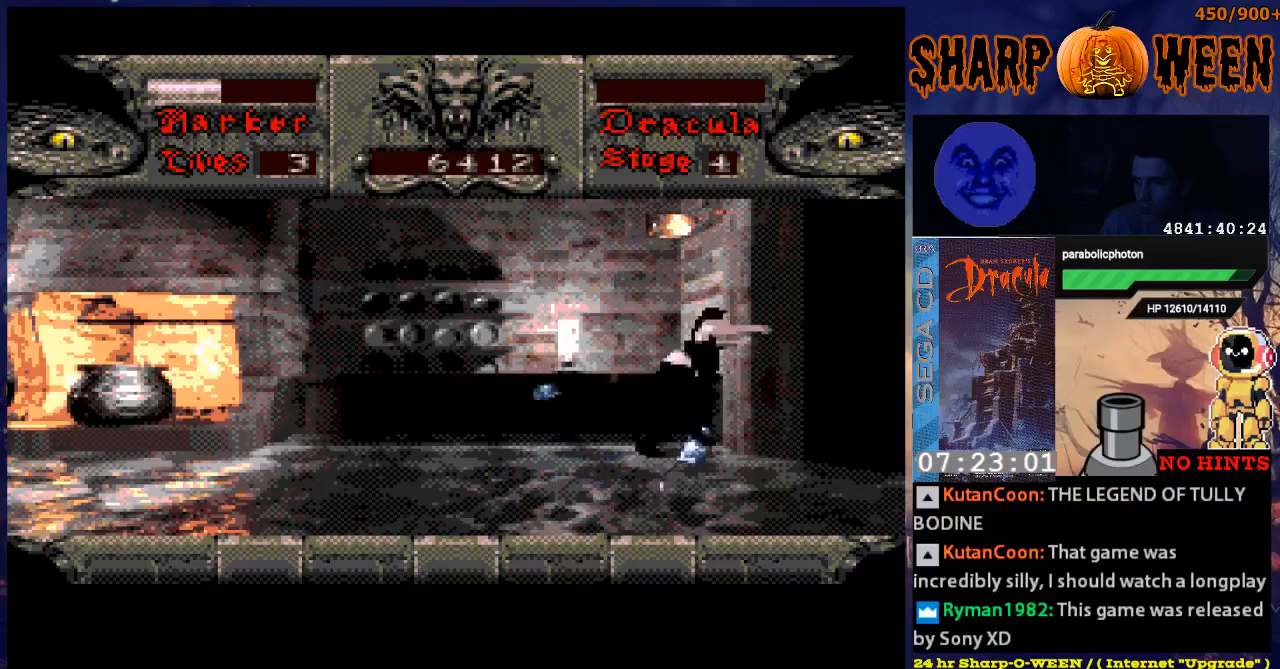
{"buttons": ["DPAD_RIGHT"], "events": [[184, "A", "up"], [200, "DPAD_UP", "up"]]}
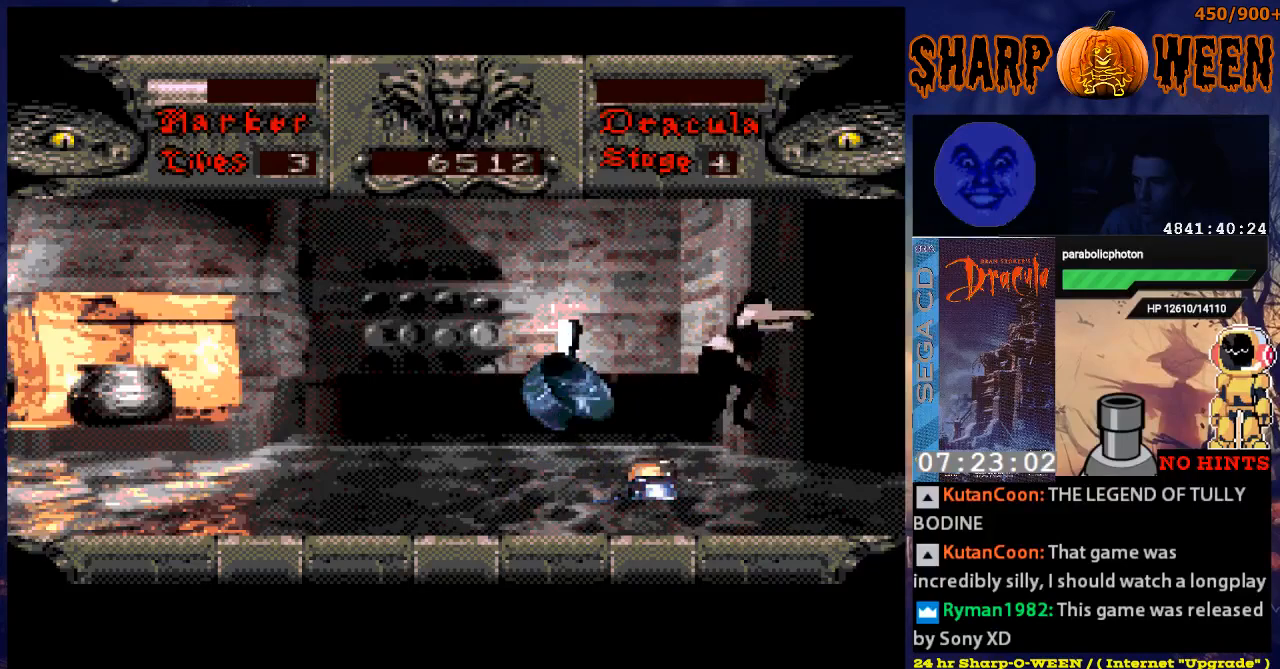
{"buttons": ["DPAD_RIGHT"], "events": []}
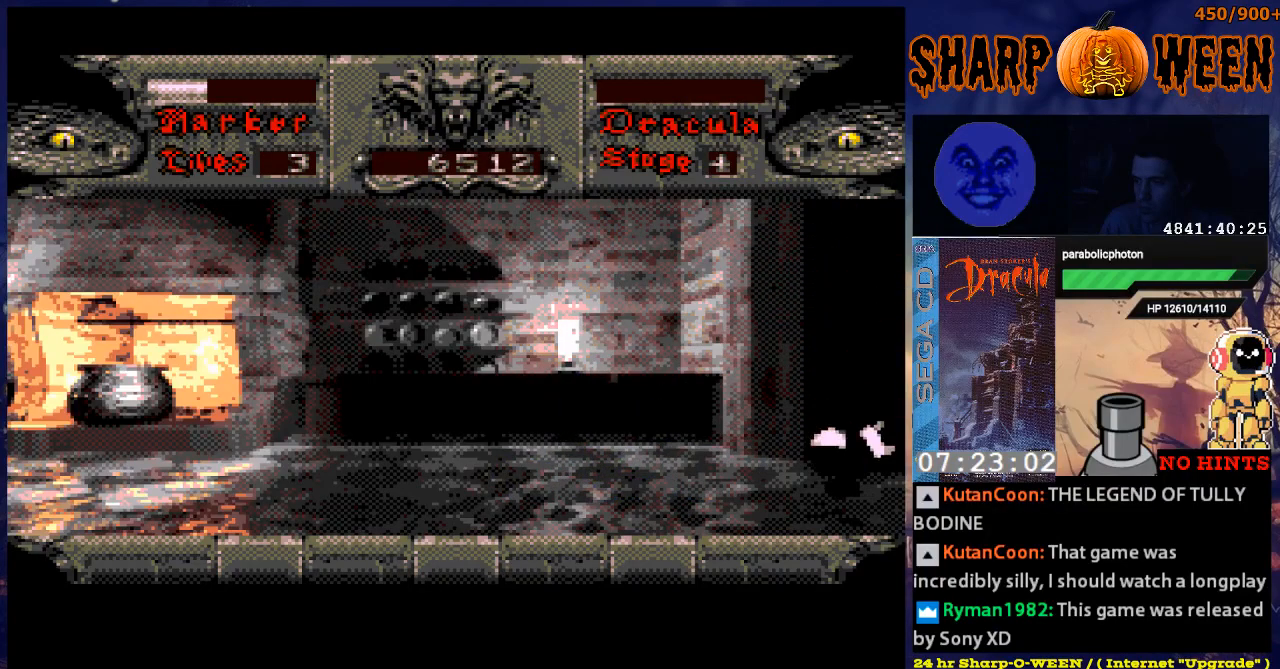
{"buttons": ["DPAD_RIGHT"], "events": []}
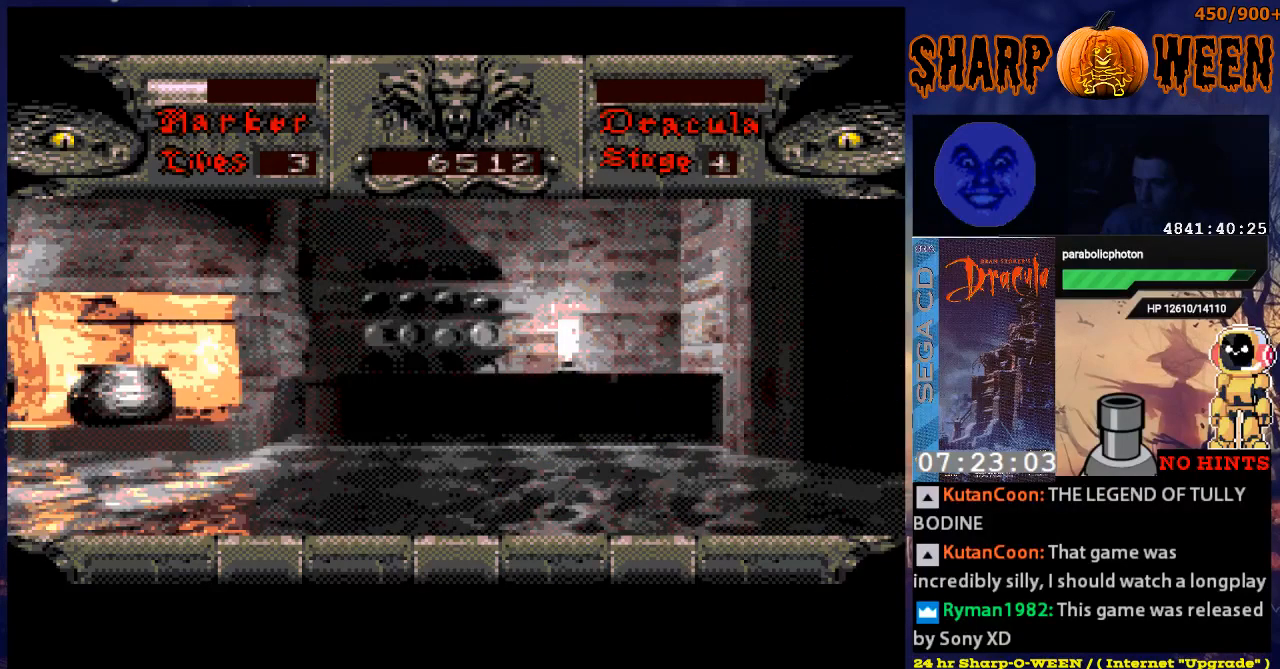
{"buttons": ["DPAD_RIGHT"], "events": []}
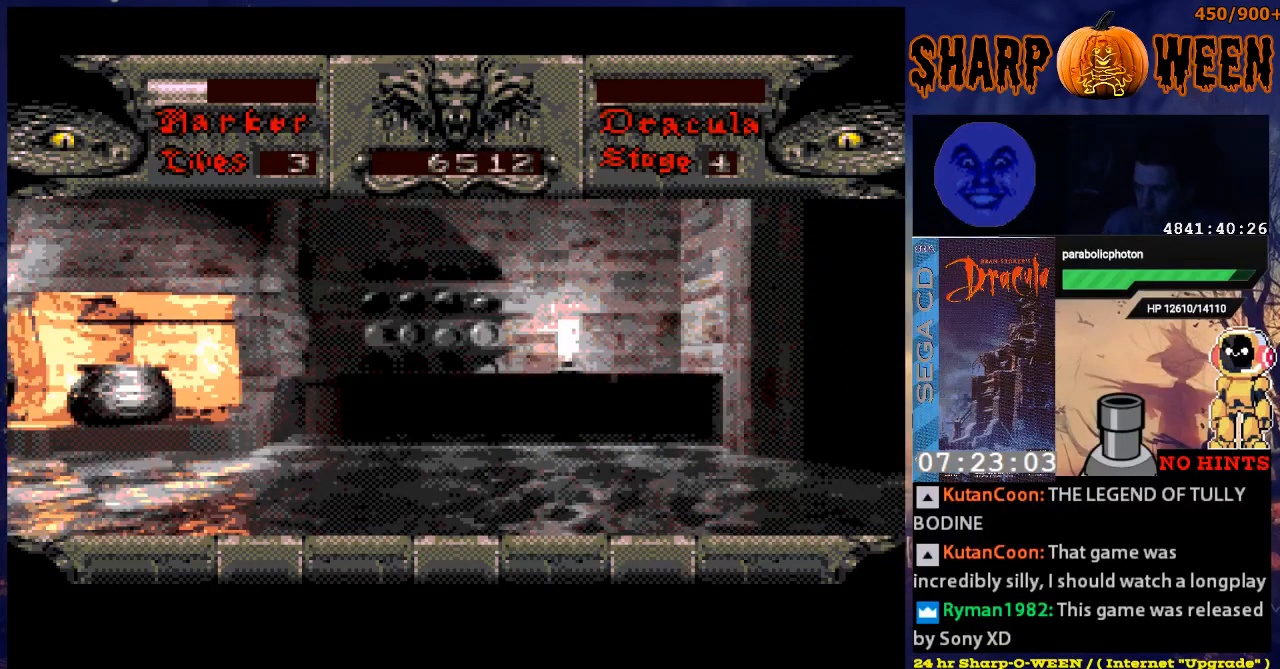
{"buttons": ["DPAD_RIGHT"], "events": []}
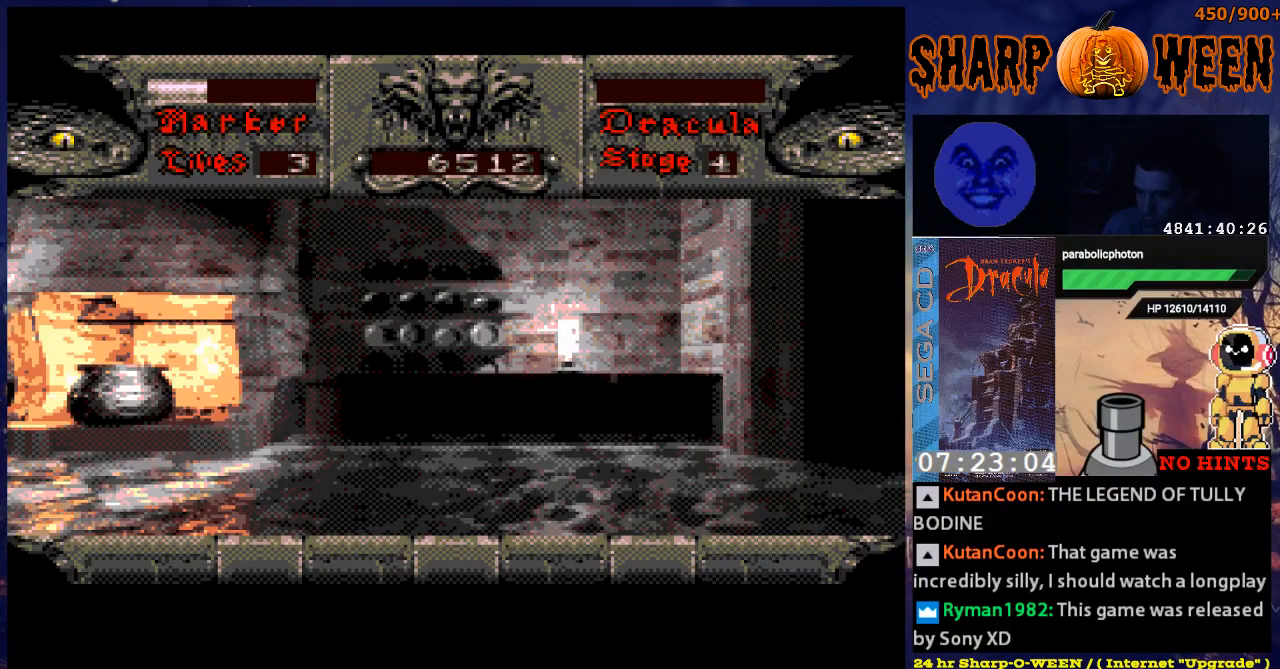
{"buttons": [], "events": [[452, "DPAD_RIGHT", "up"]]}